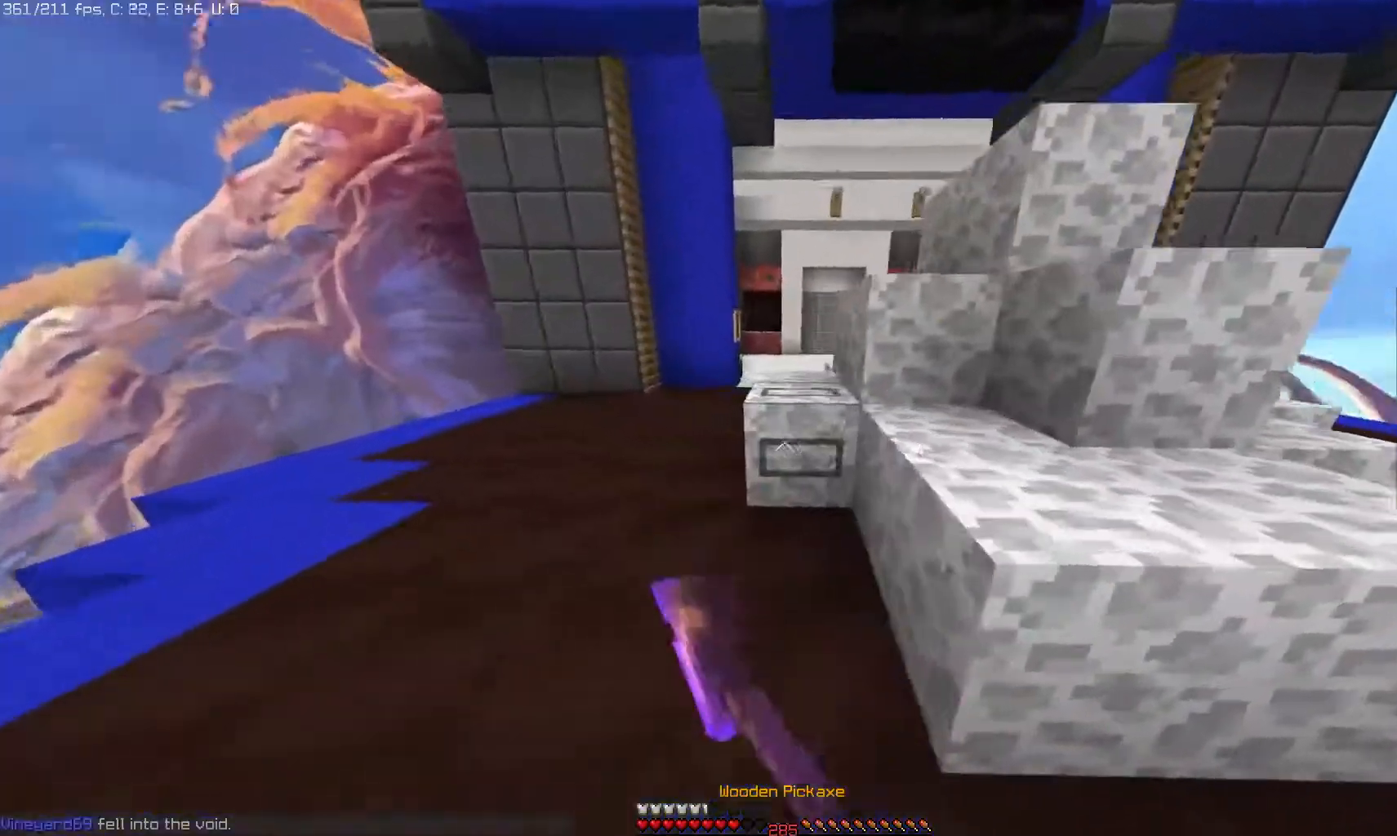
Gameplay with keyboard and mouse; each line is a JSON object with the keys and mouse buttons held at the frame after it. "events" lists presses ("down") and releases ("up") of "mouse_left" and "mouse_right" between this image and that frame as [ms after this image, input, new state], when the widget could be followed in between. "mouse_left", "mouse_right" = the "left", "right" buttons of the "mouse" list. No other keys are recorded. Fast repeated clicks can show as one long hold. Mouse movement is not recorded.
{"keys": [], "mouse": ["left"], "events": []}
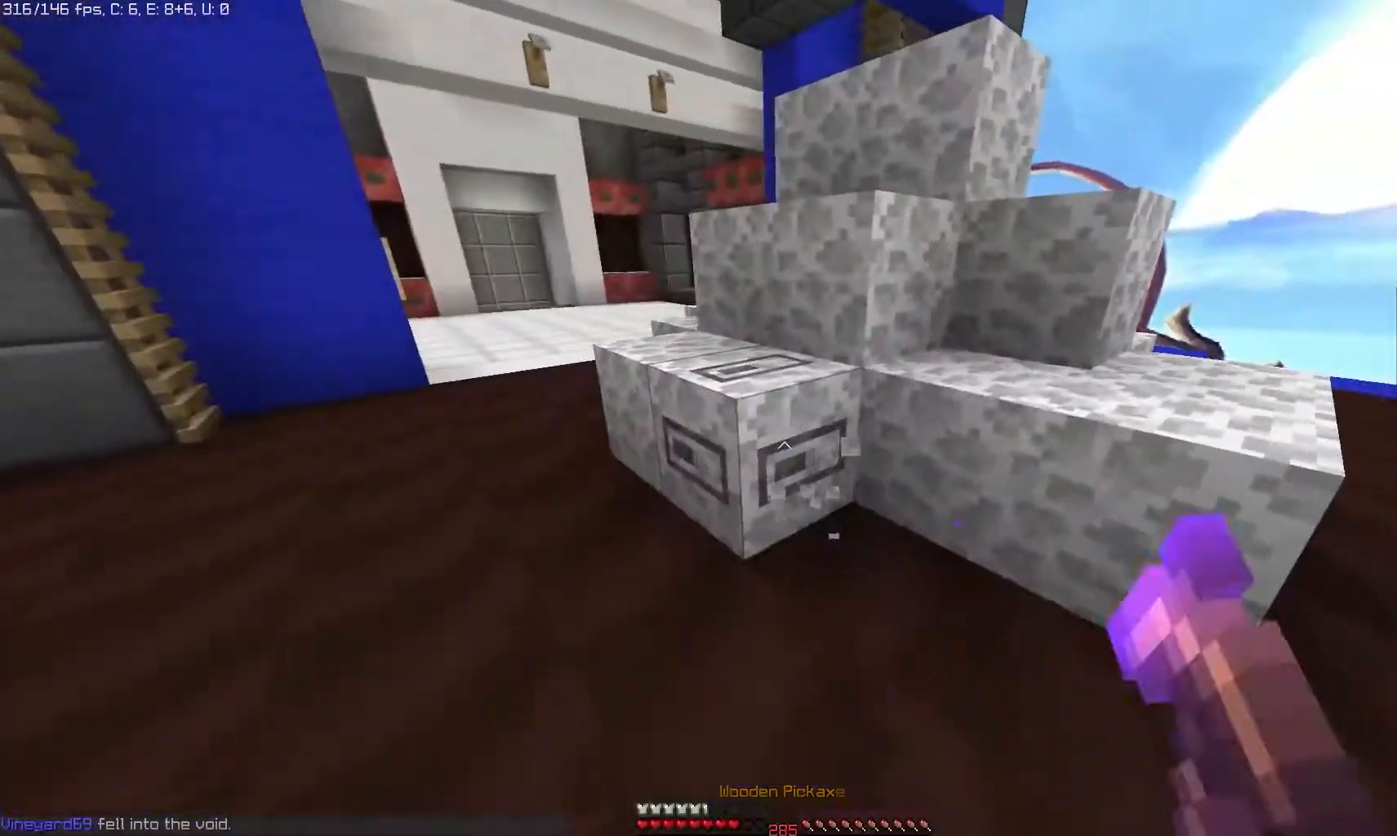
{"keys": [], "mouse": ["left"], "events": []}
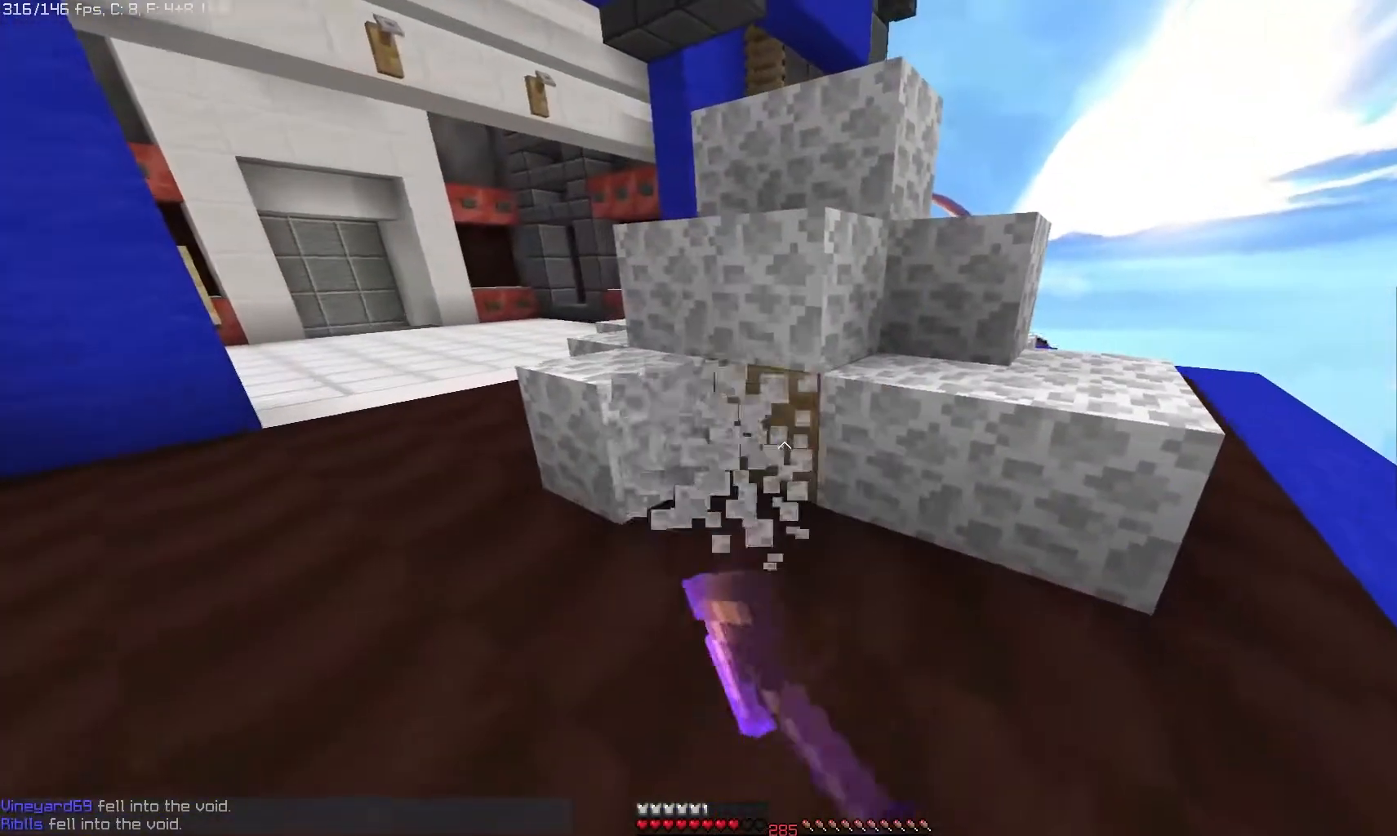
{"keys": [], "mouse": ["left"], "events": []}
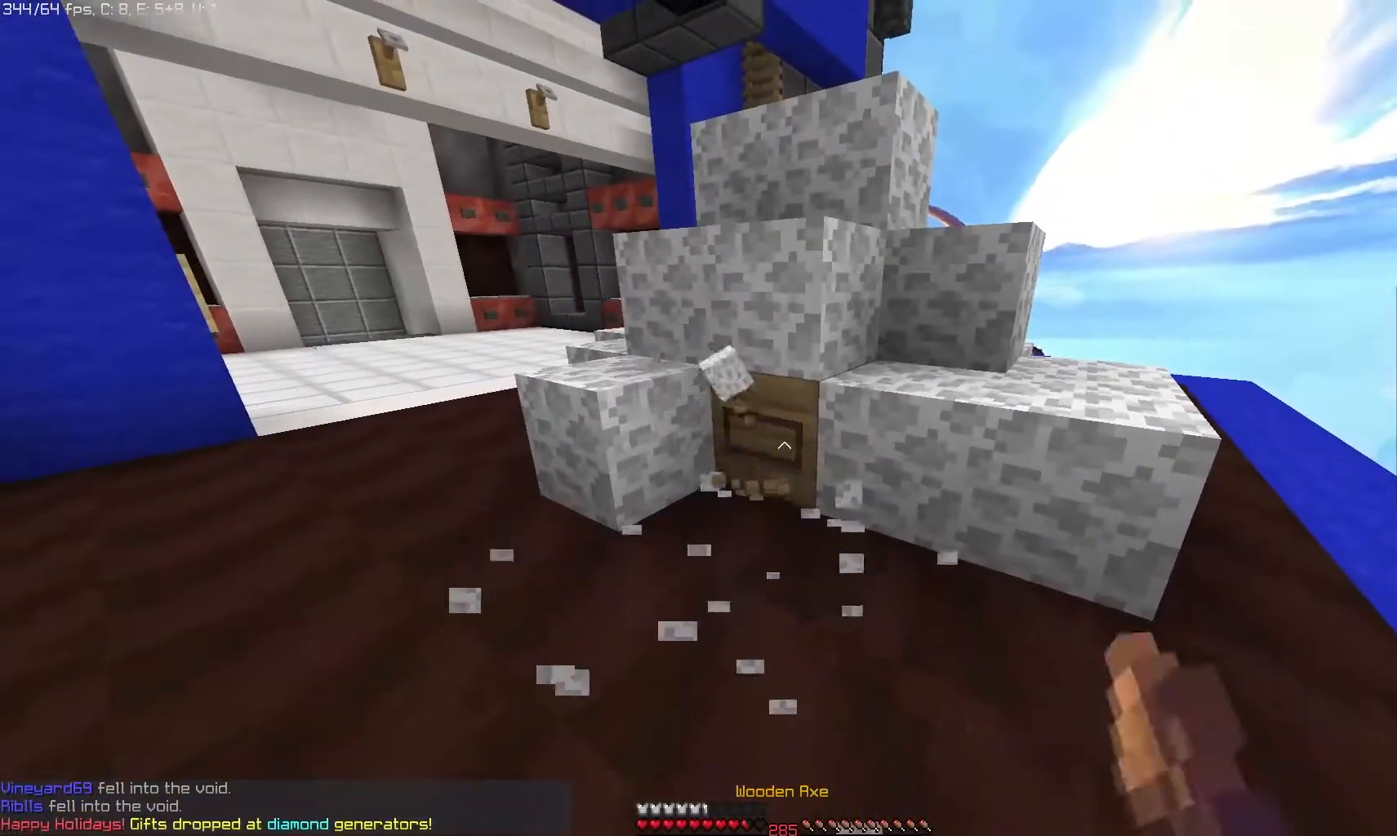
{"keys": [], "mouse": ["left"], "events": []}
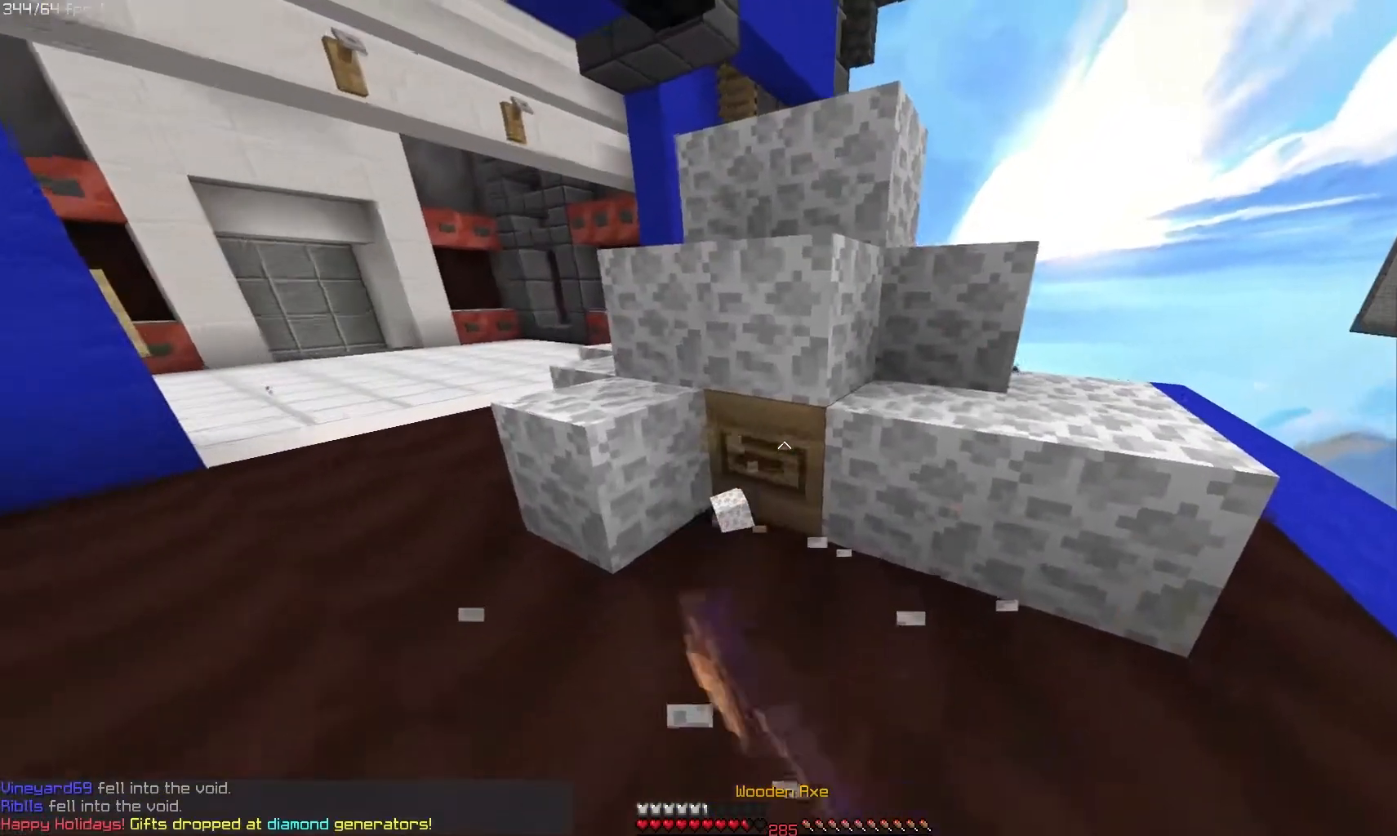
{"keys": [], "mouse": ["left"], "events": []}
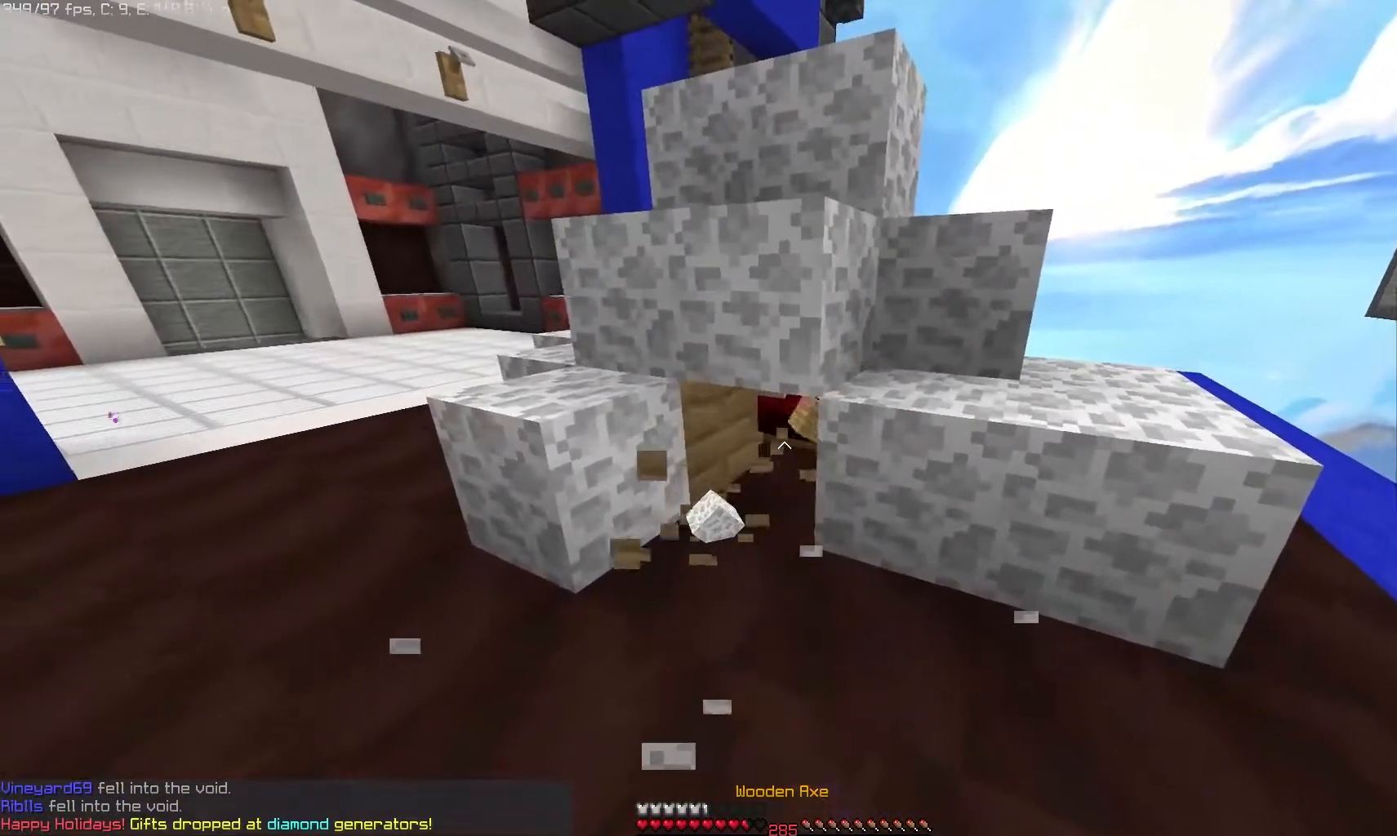
{"keys": [], "mouse": [], "events": [[417, "mouse_left", "up"]]}
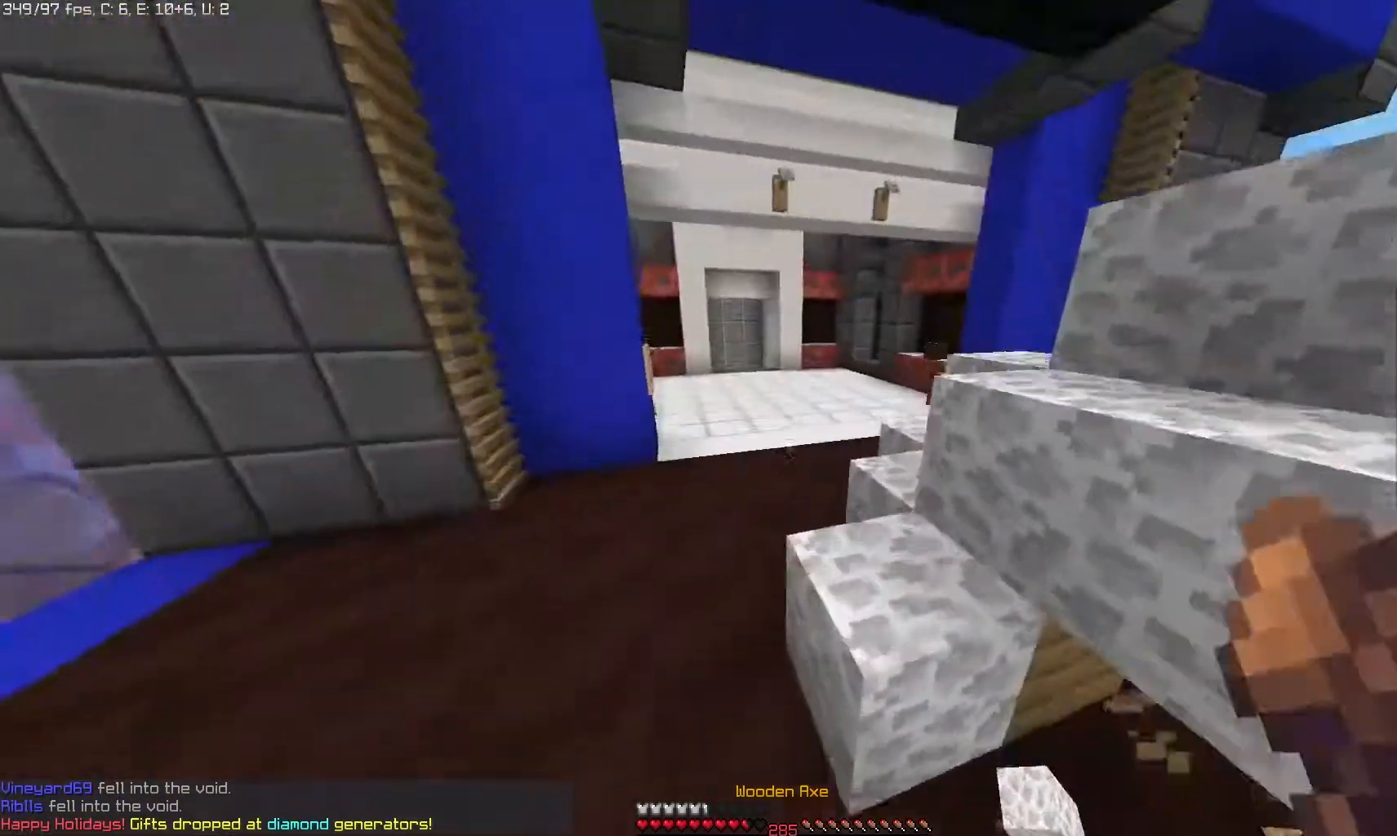
{"keys": [], "mouse": [], "events": []}
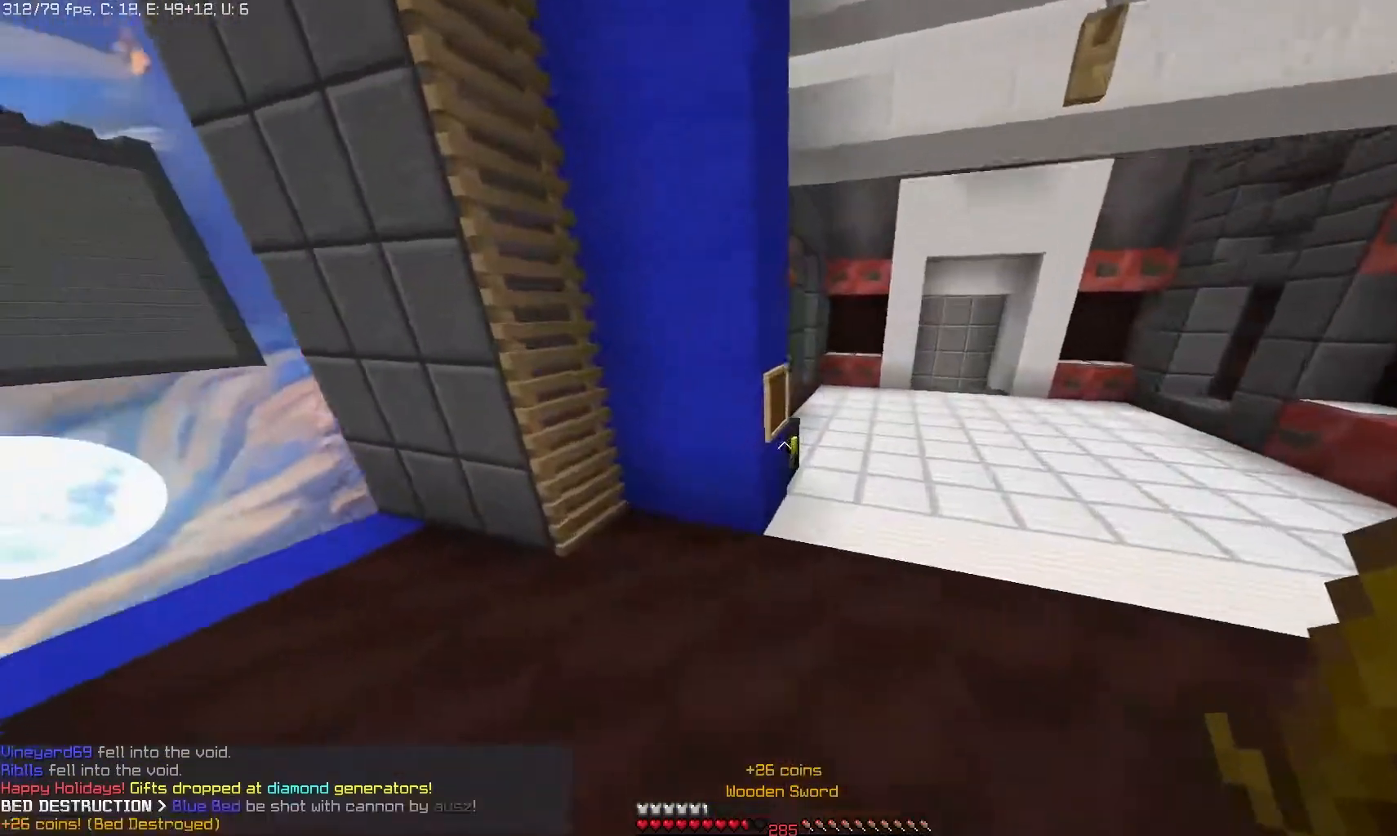
{"keys": [], "mouse": [], "events": [[283, "mouse_right", "down"], [417, "mouse_right", "up"]]}
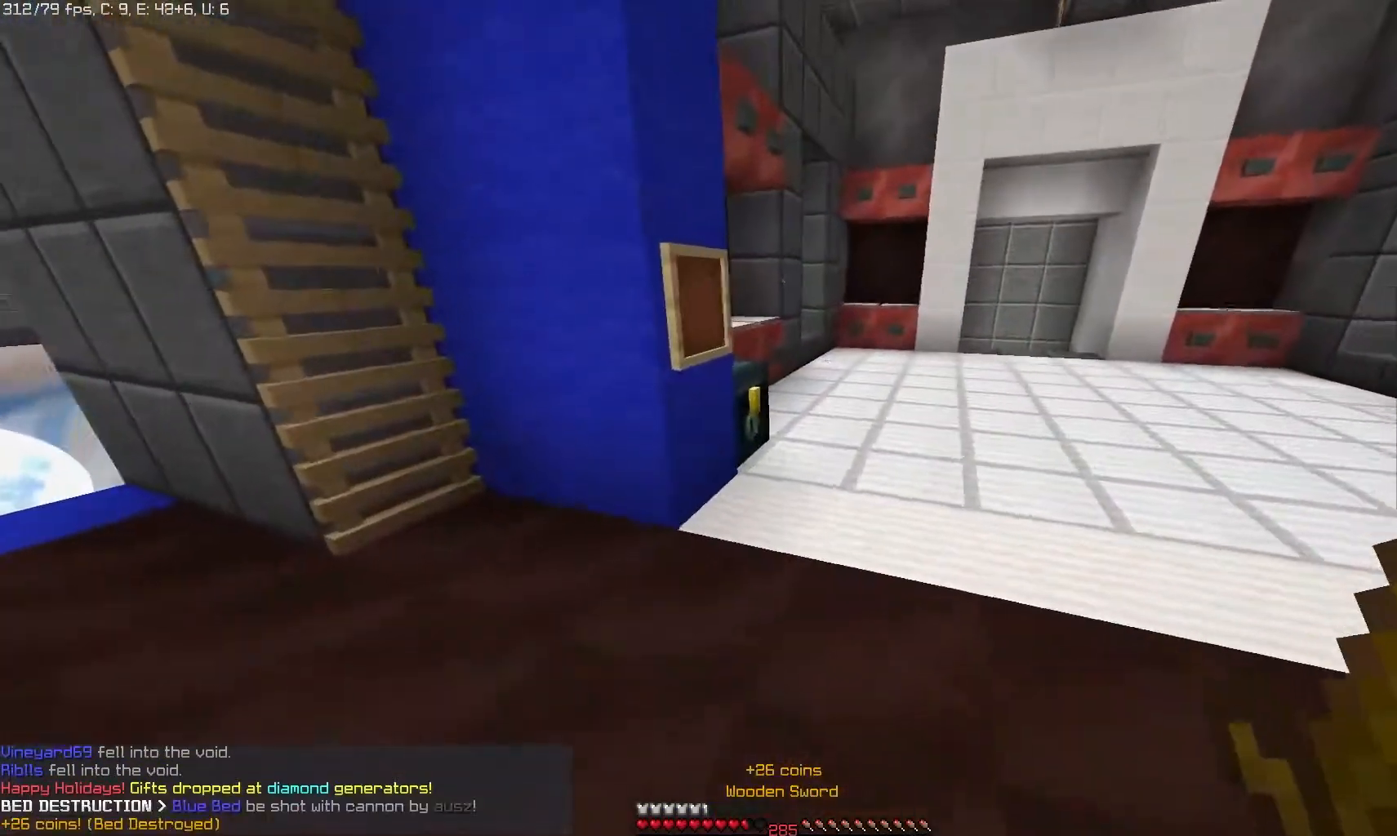
{"keys": [], "mouse": [], "events": [[317, "mouse_right", "down"], [483, "mouse_right", "up"]]}
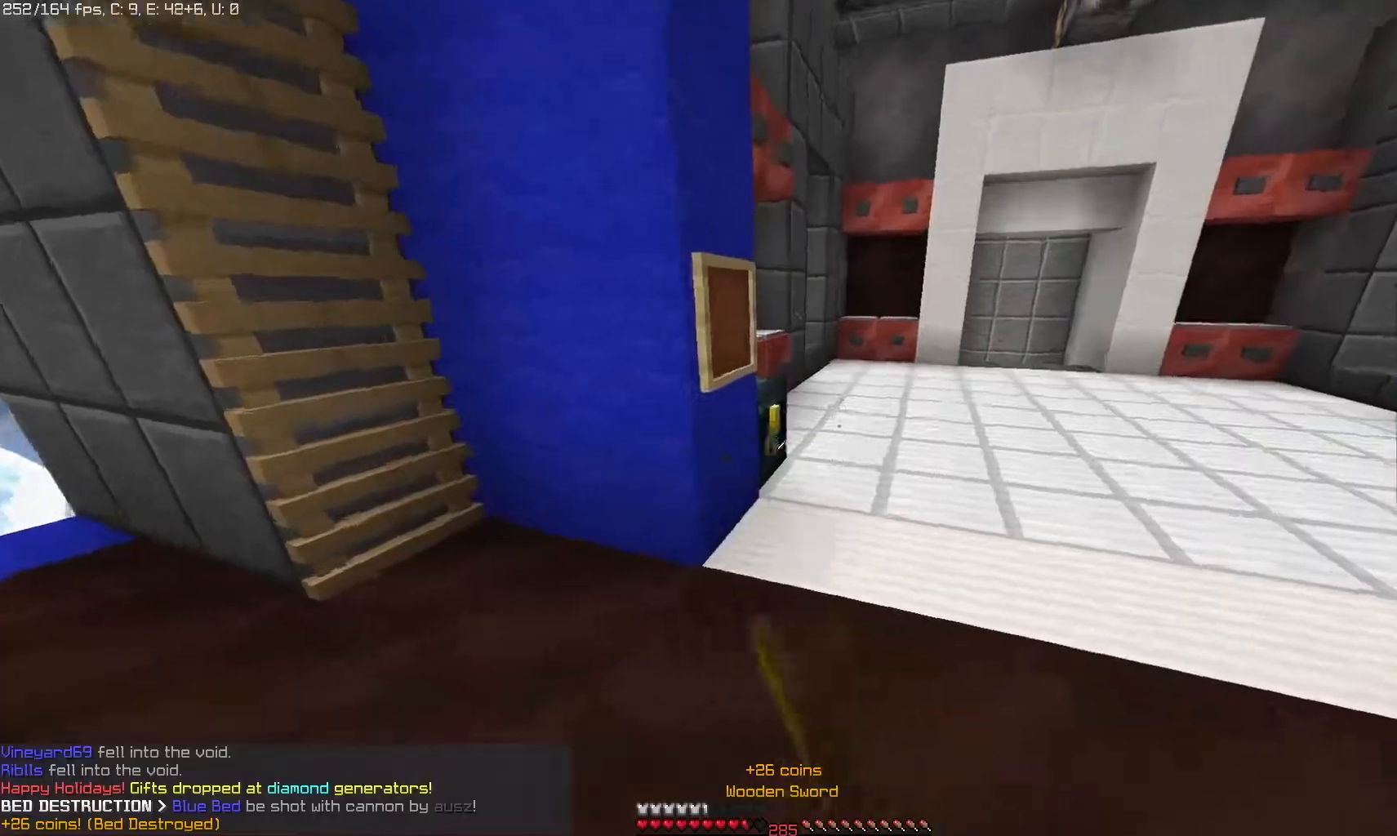
{"keys": [], "mouse": [], "events": []}
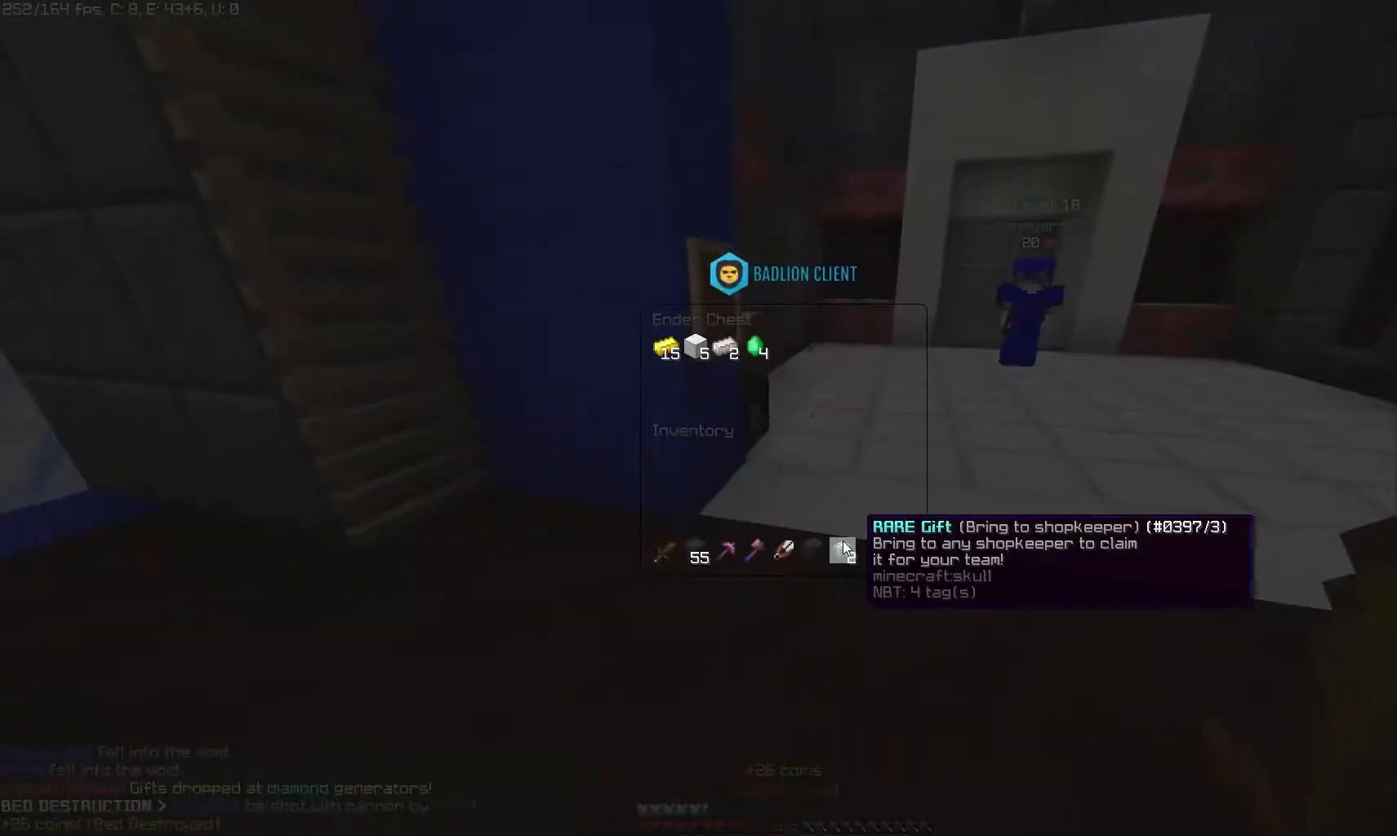
{"keys": [], "mouse": [], "events": []}
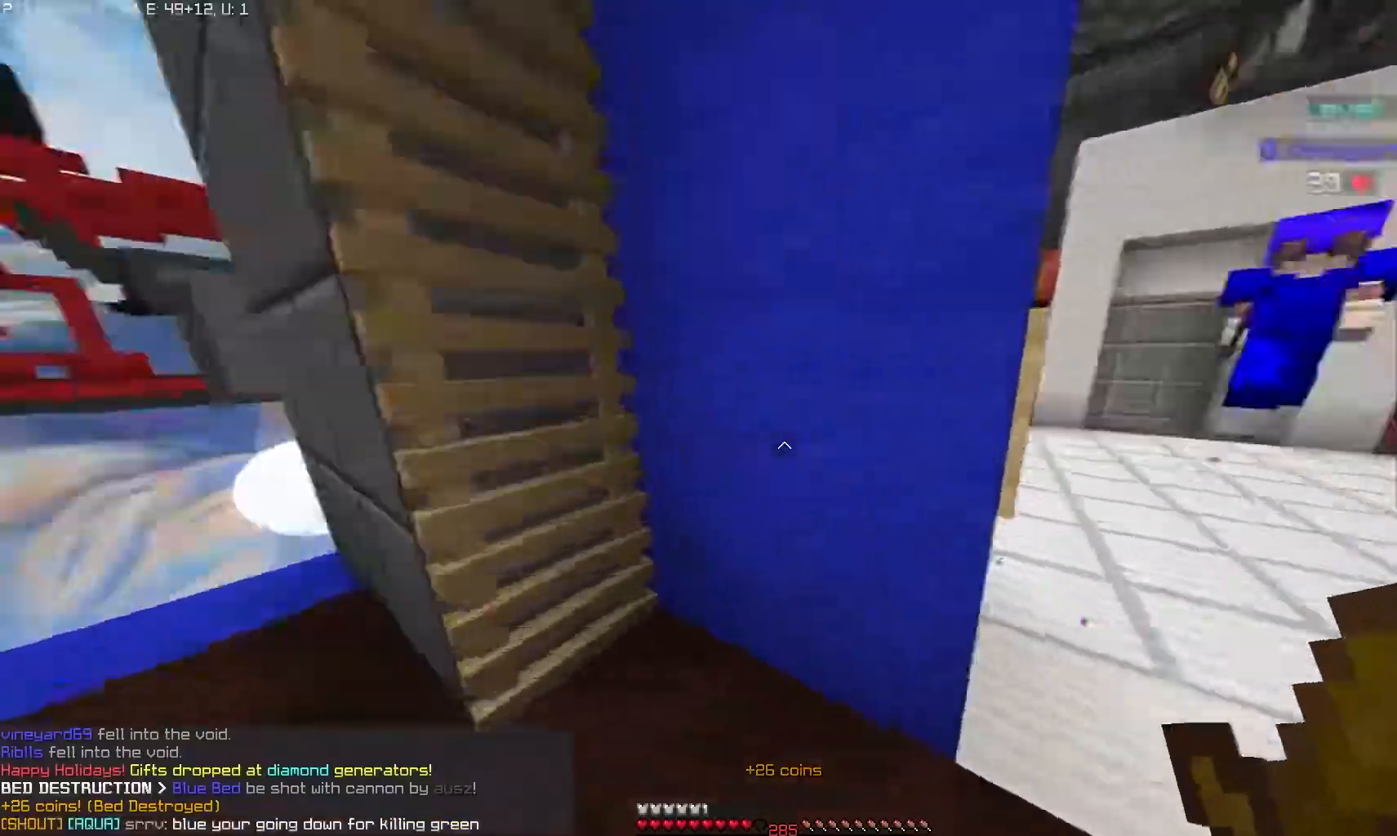
{"keys": [], "mouse": ["left"], "events": [[283, "mouse_left", "down"]]}
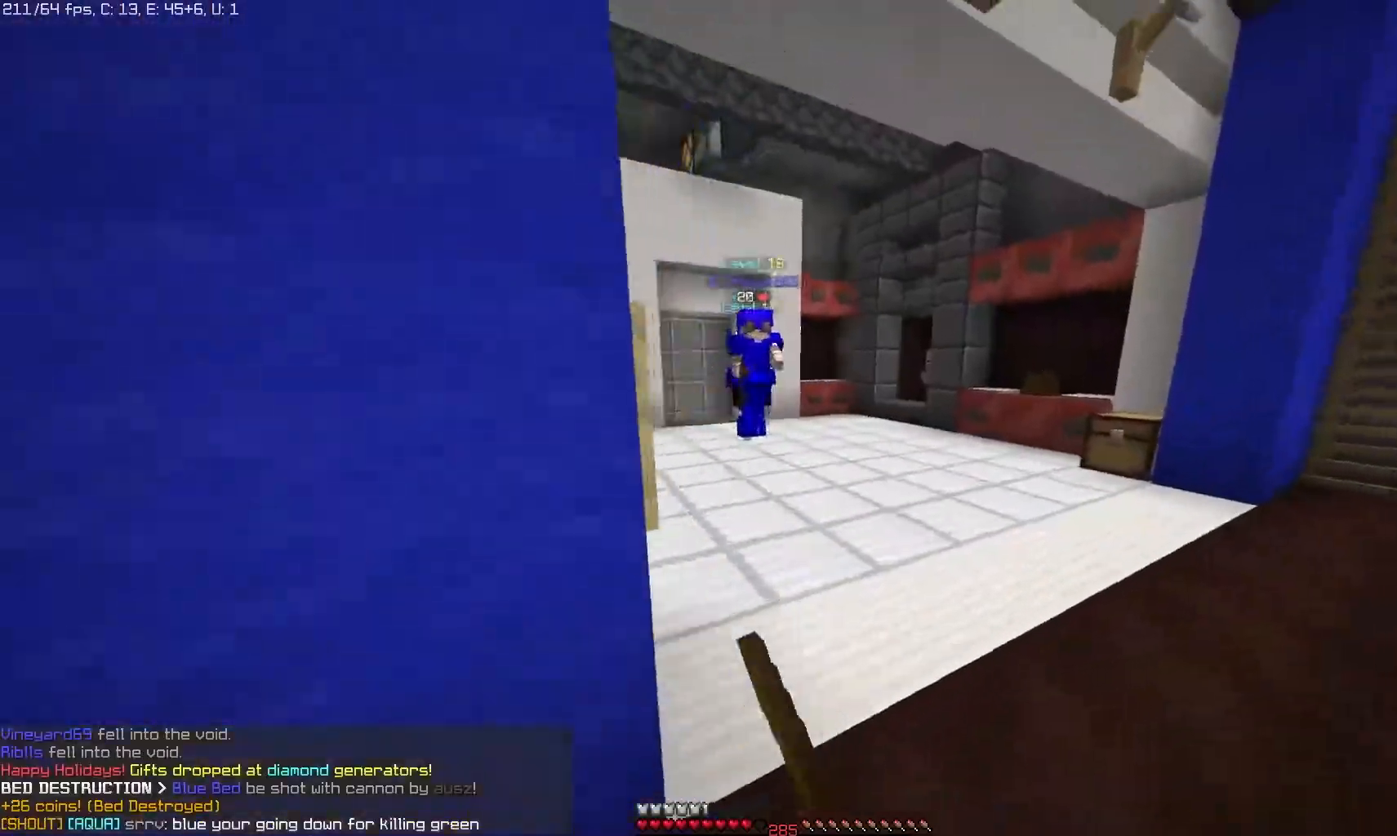
{"keys": [], "mouse": ["left"], "events": [[50, "mouse_left", "up"], [117, "mouse_left", "down"]]}
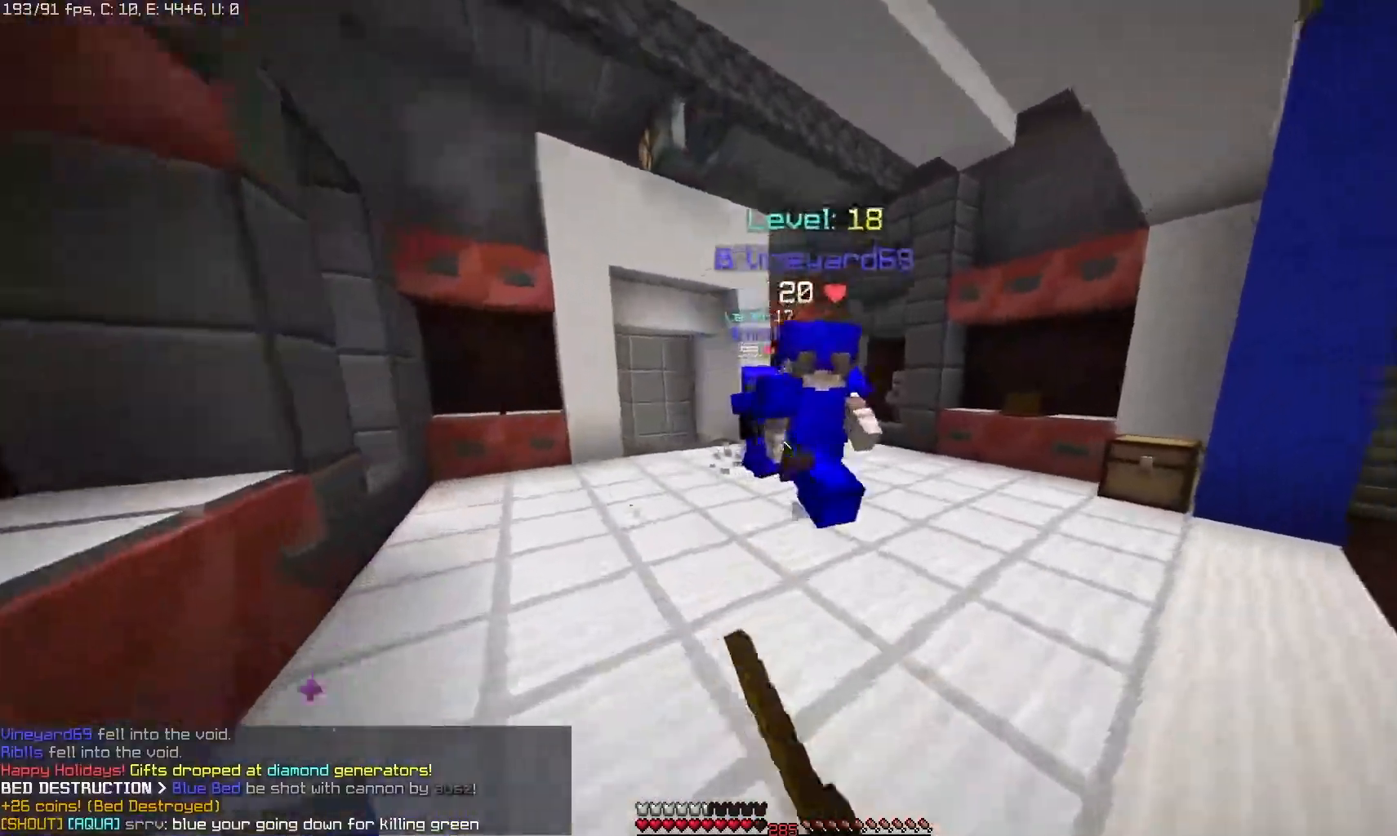
{"keys": [], "mouse": ["left"], "events": []}
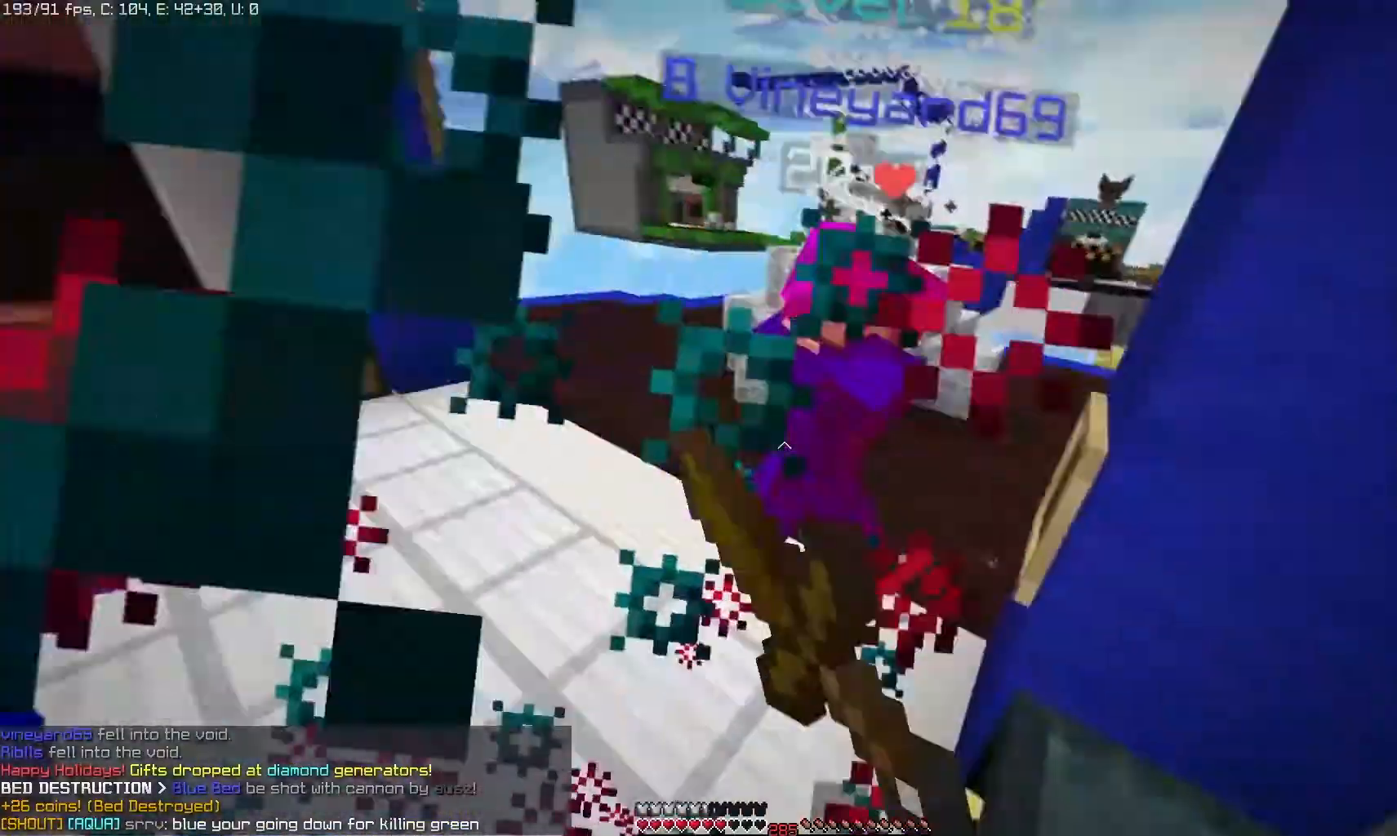
{"keys": [], "mouse": ["left"], "events": []}
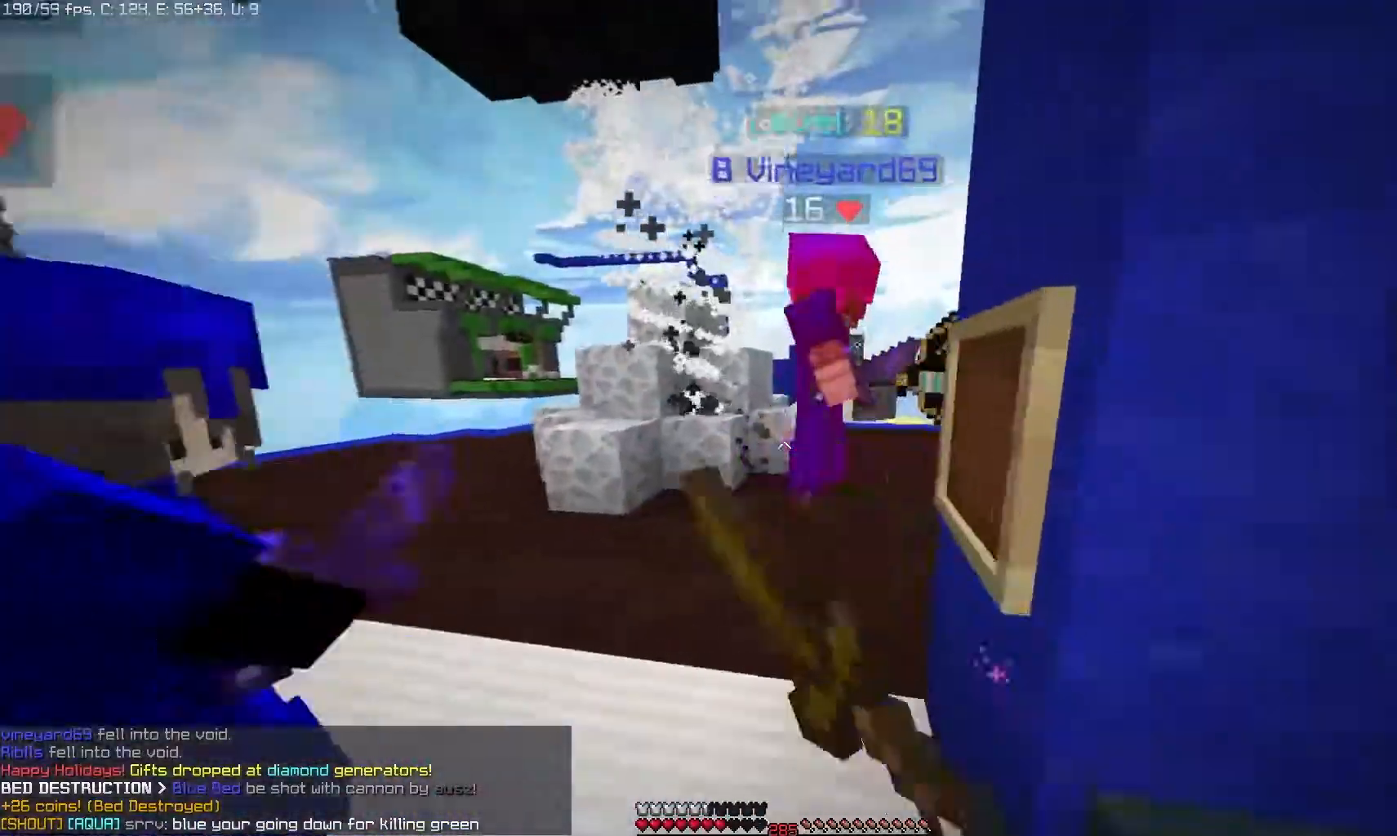
{"keys": [], "mouse": ["left"], "events": []}
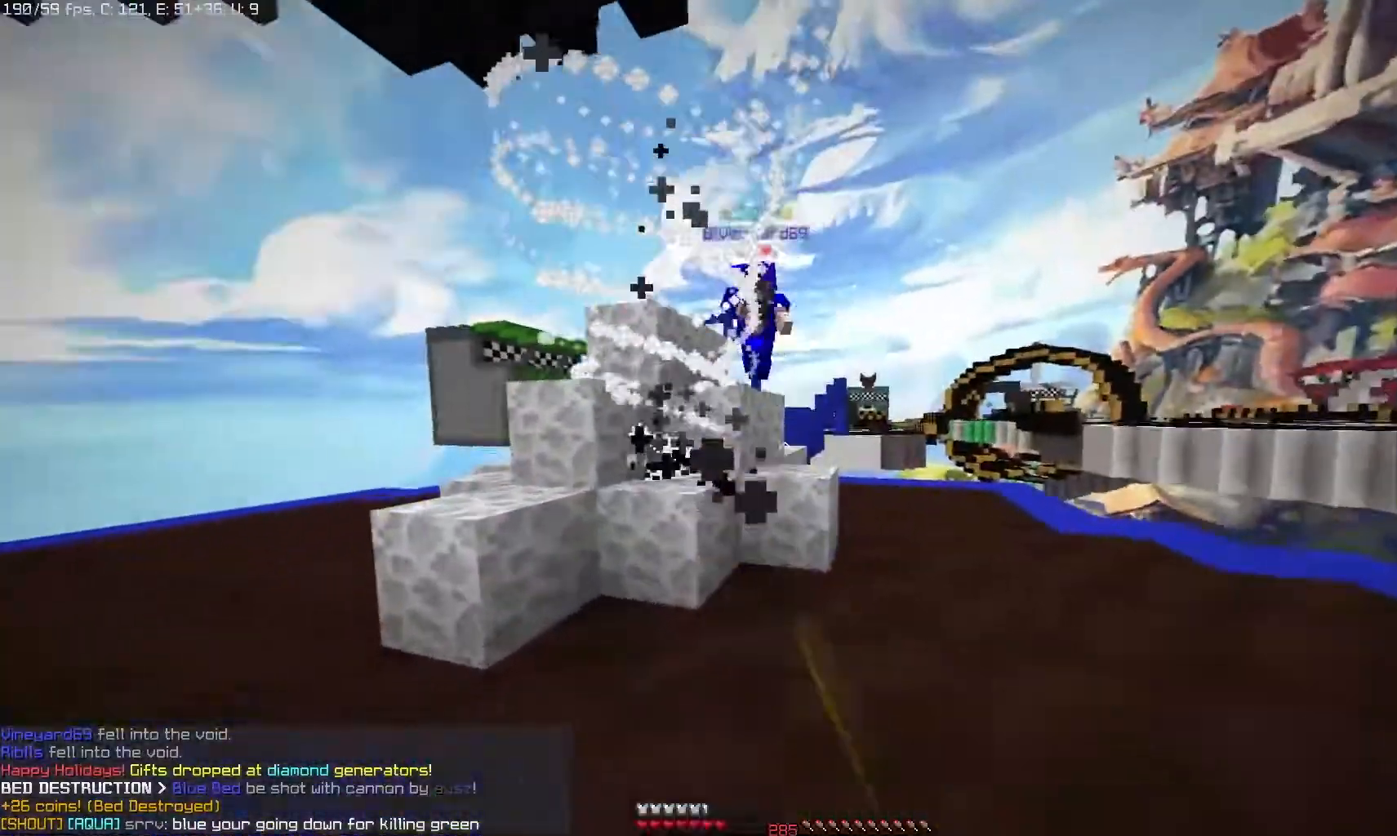
{"keys": [], "mouse": ["left"], "events": []}
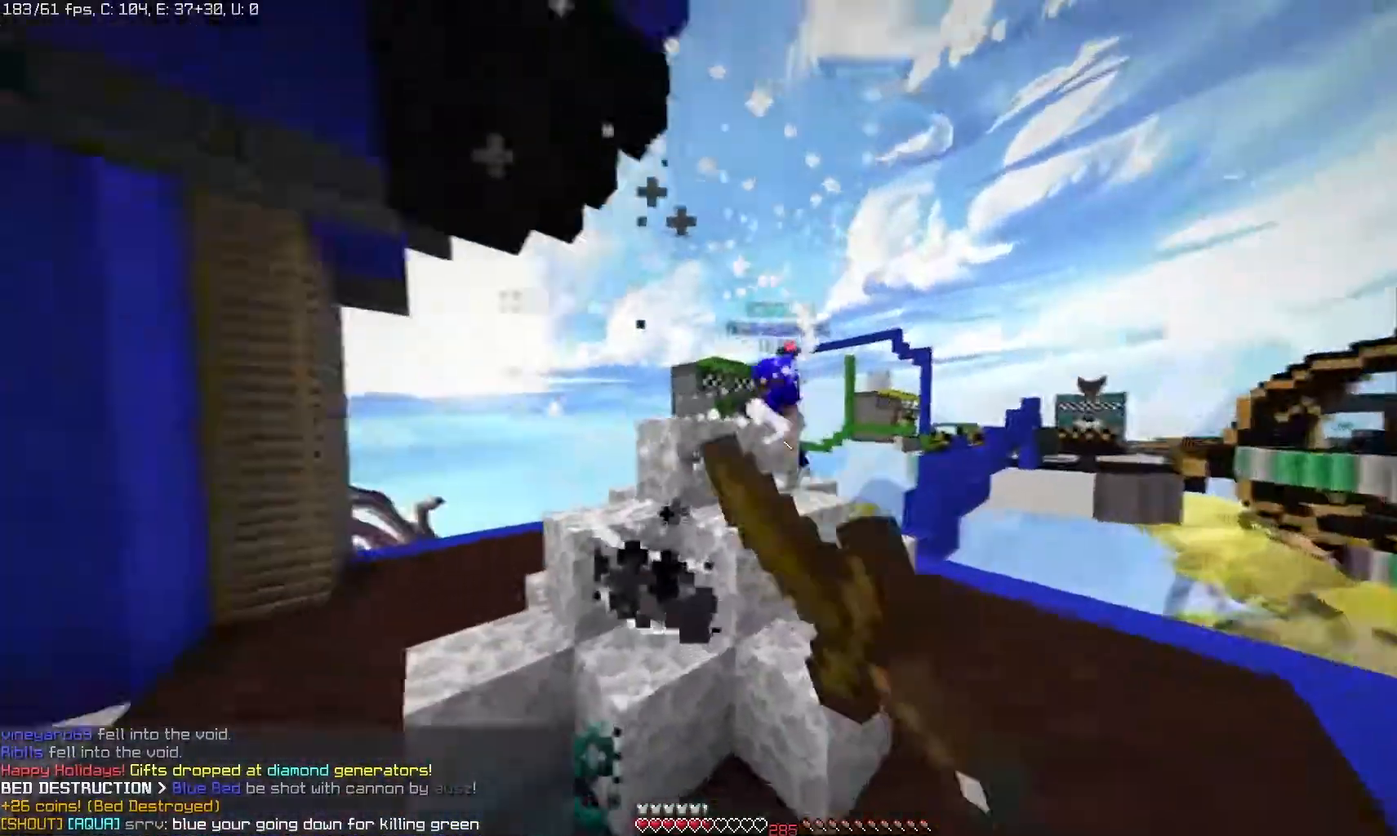
{"keys": [], "mouse": ["left"], "events": []}
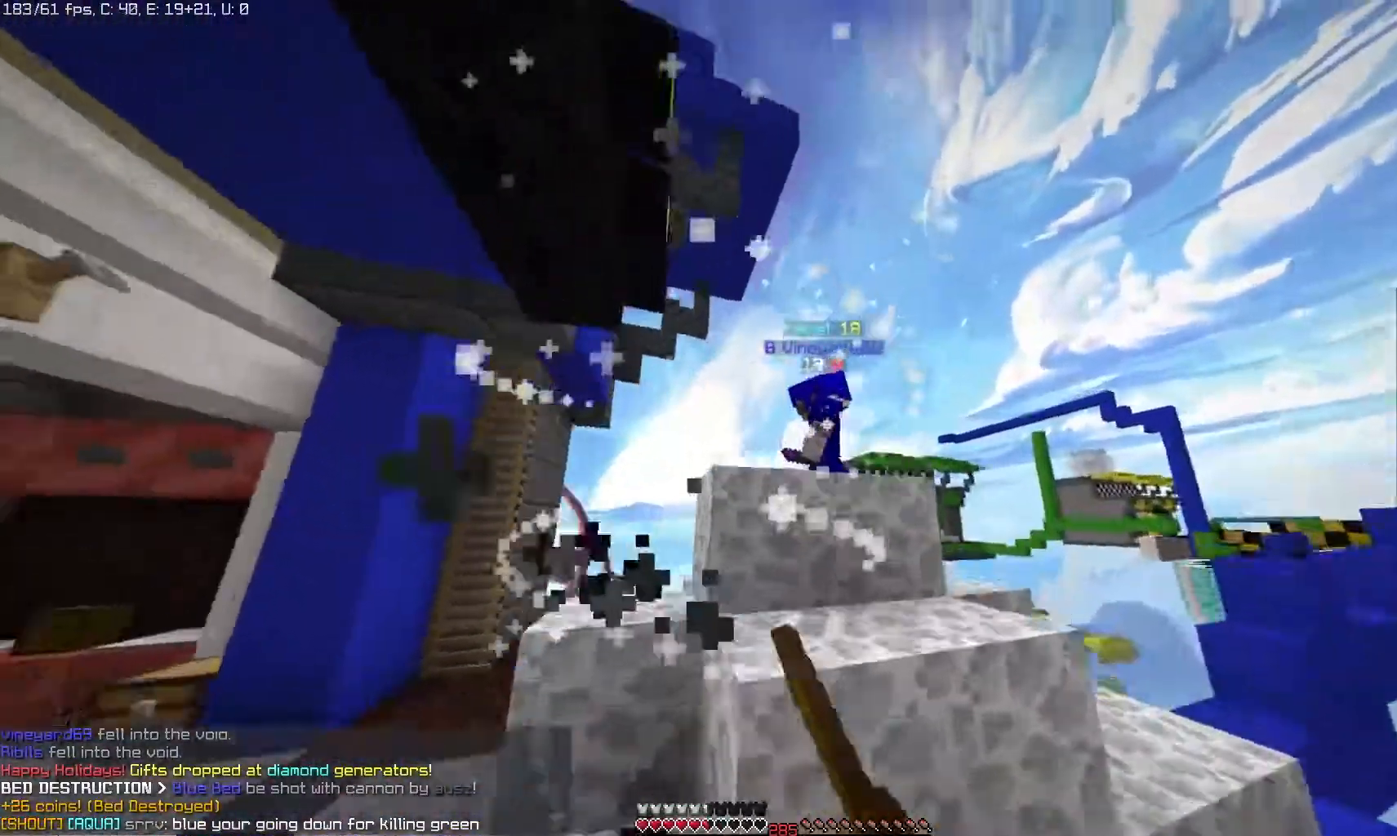
{"keys": [], "mouse": ["left"], "events": []}
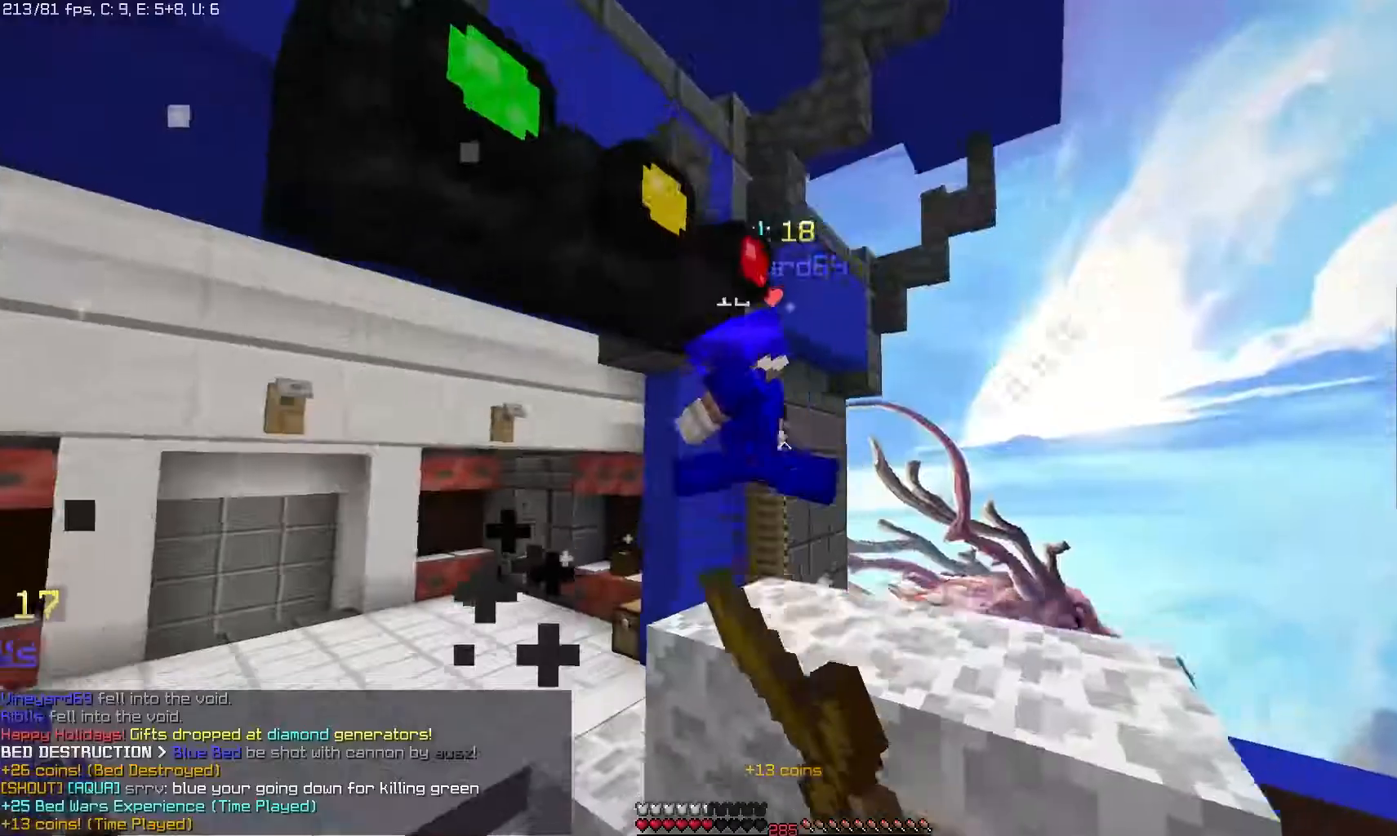
{"keys": [], "mouse": ["right"], "events": [[217, "mouse_left", "up"], [283, "mouse_right", "down"]]}
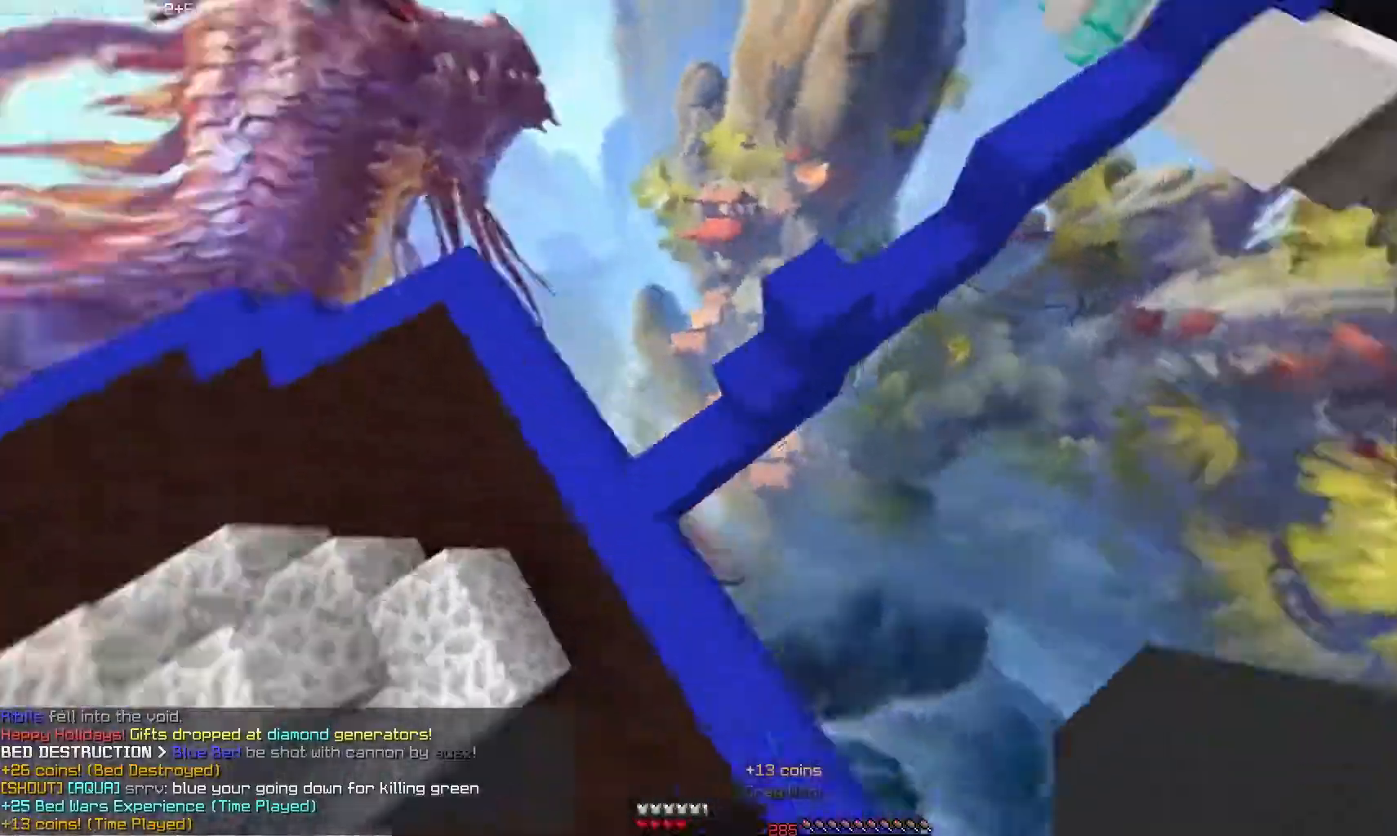
{"keys": [], "mouse": ["right"], "events": []}
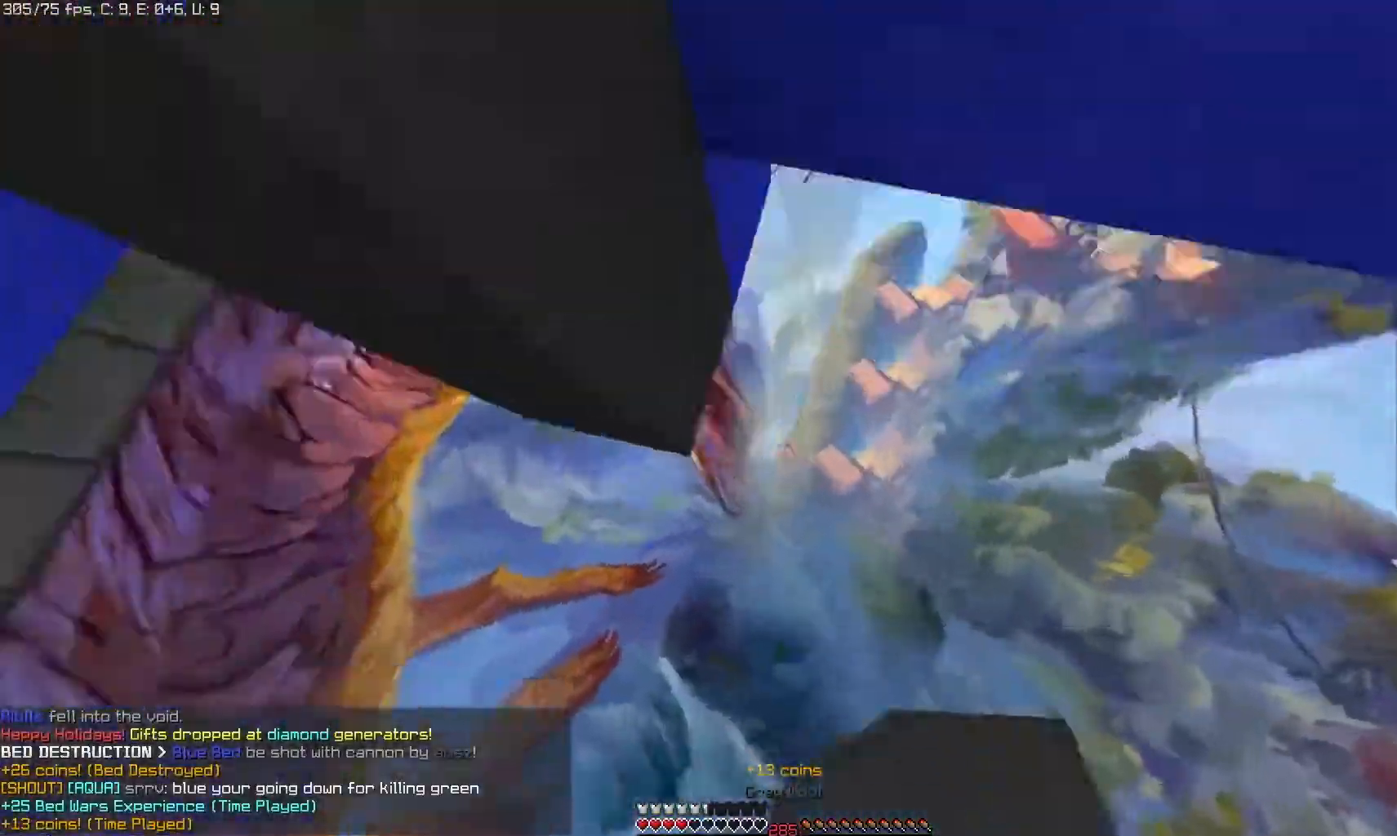
{"keys": [], "mouse": ["left", "right"], "events": [[333, "mouse_right", "up"], [367, "mouse_left", "down"], [383, "mouse_right", "down"]]}
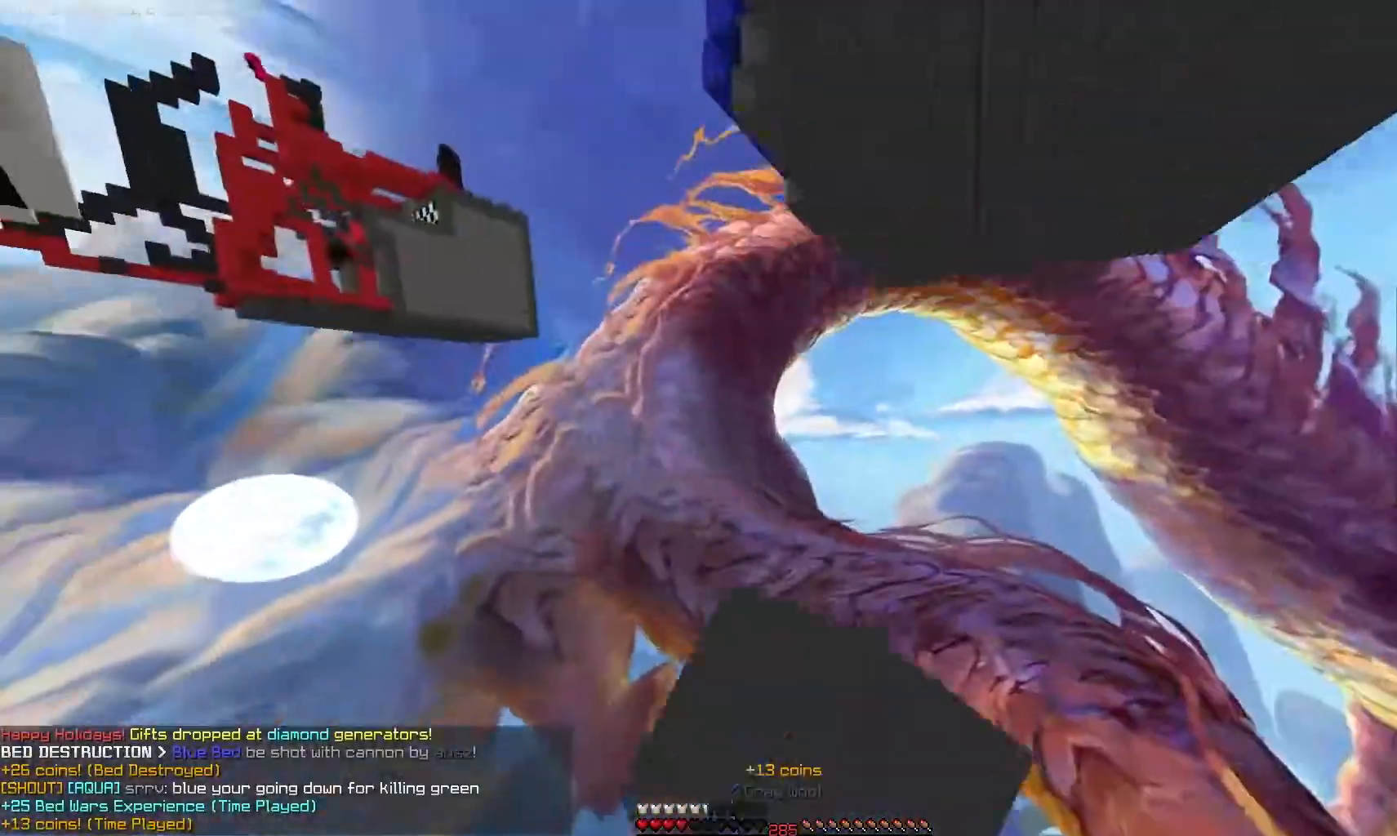
{"keys": [], "mouse": [], "events": [[33, "mouse_right", "up"], [67, "mouse_left", "up"]]}
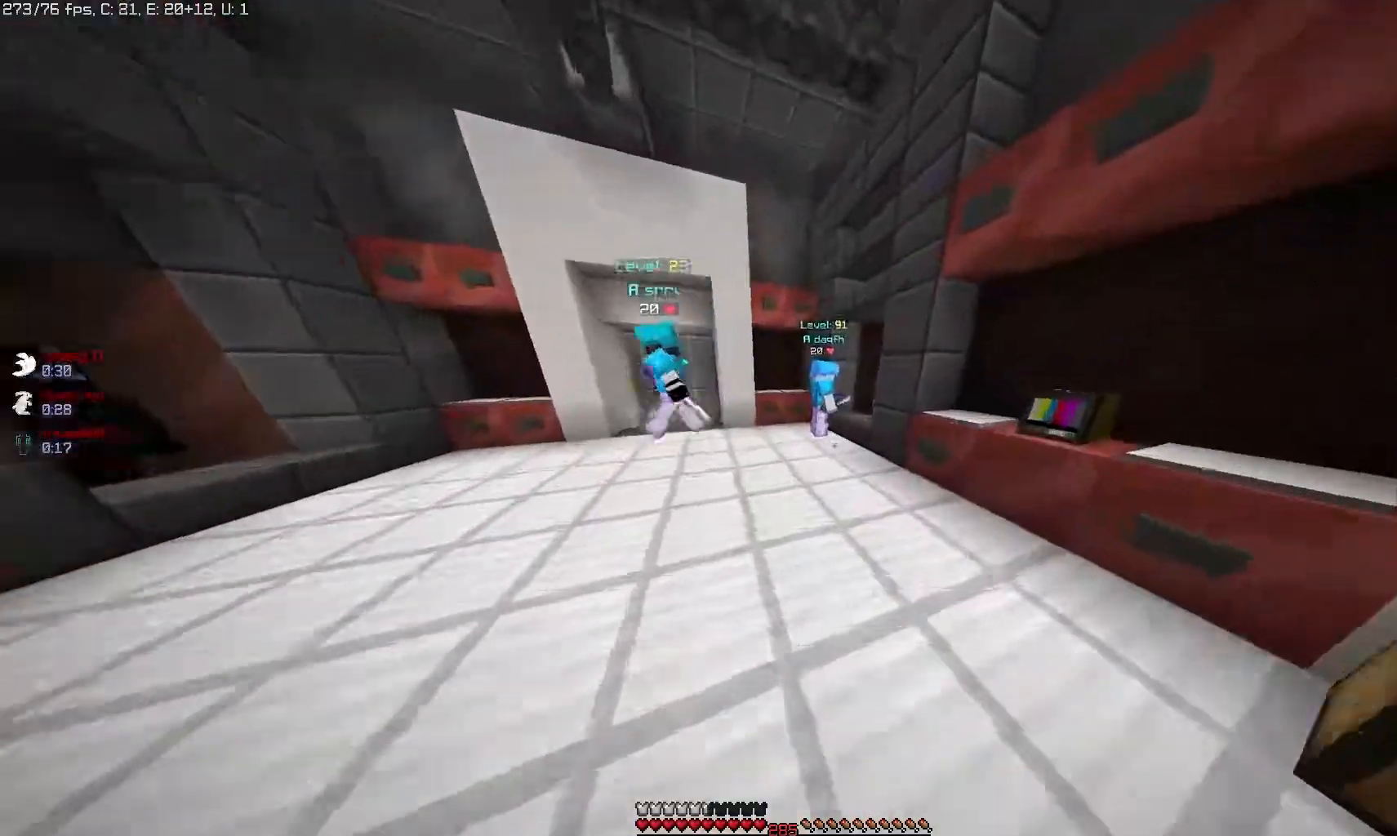
{"keys": [], "mouse": ["left"], "events": [[283, "mouse_left", "down"]]}
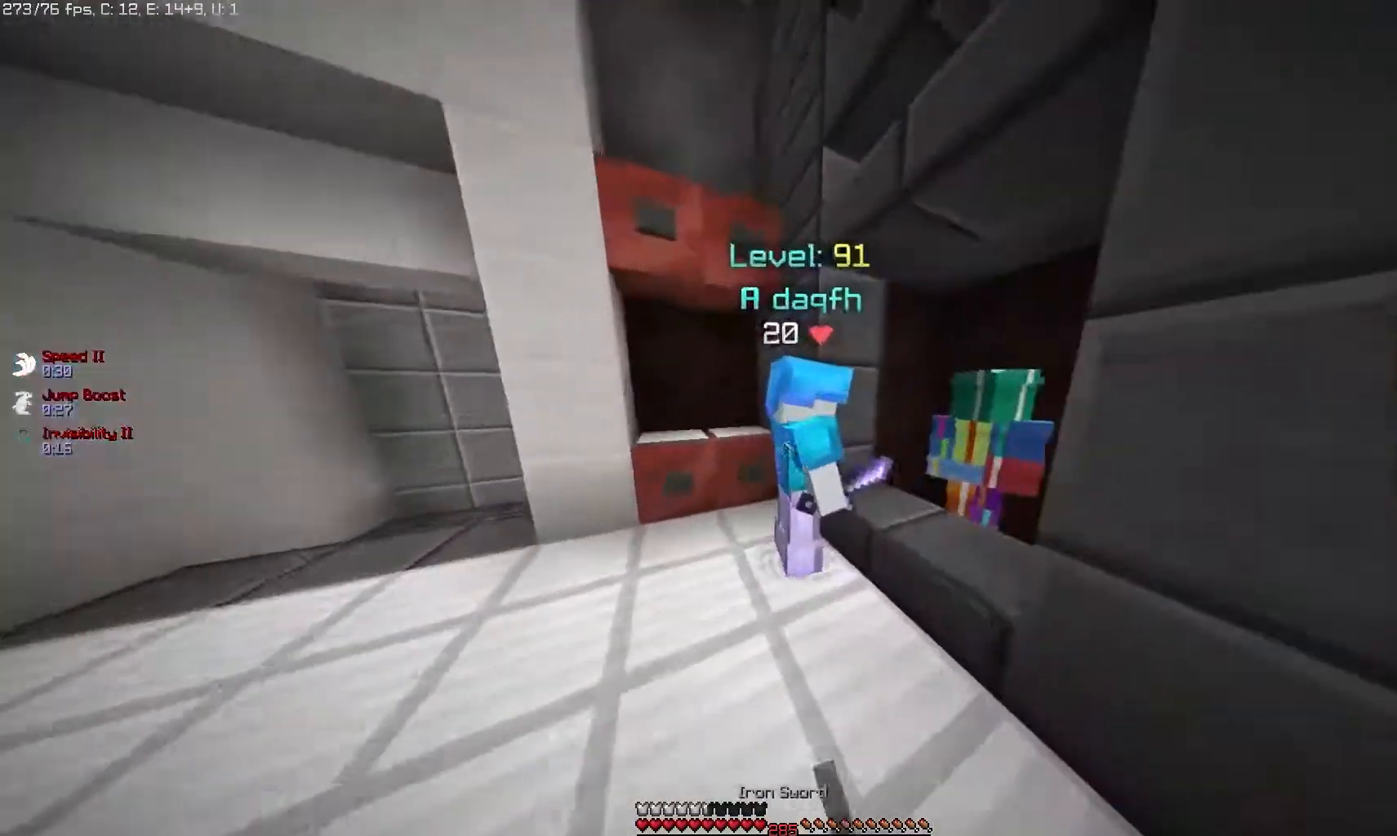
{"keys": [], "mouse": ["left"], "events": []}
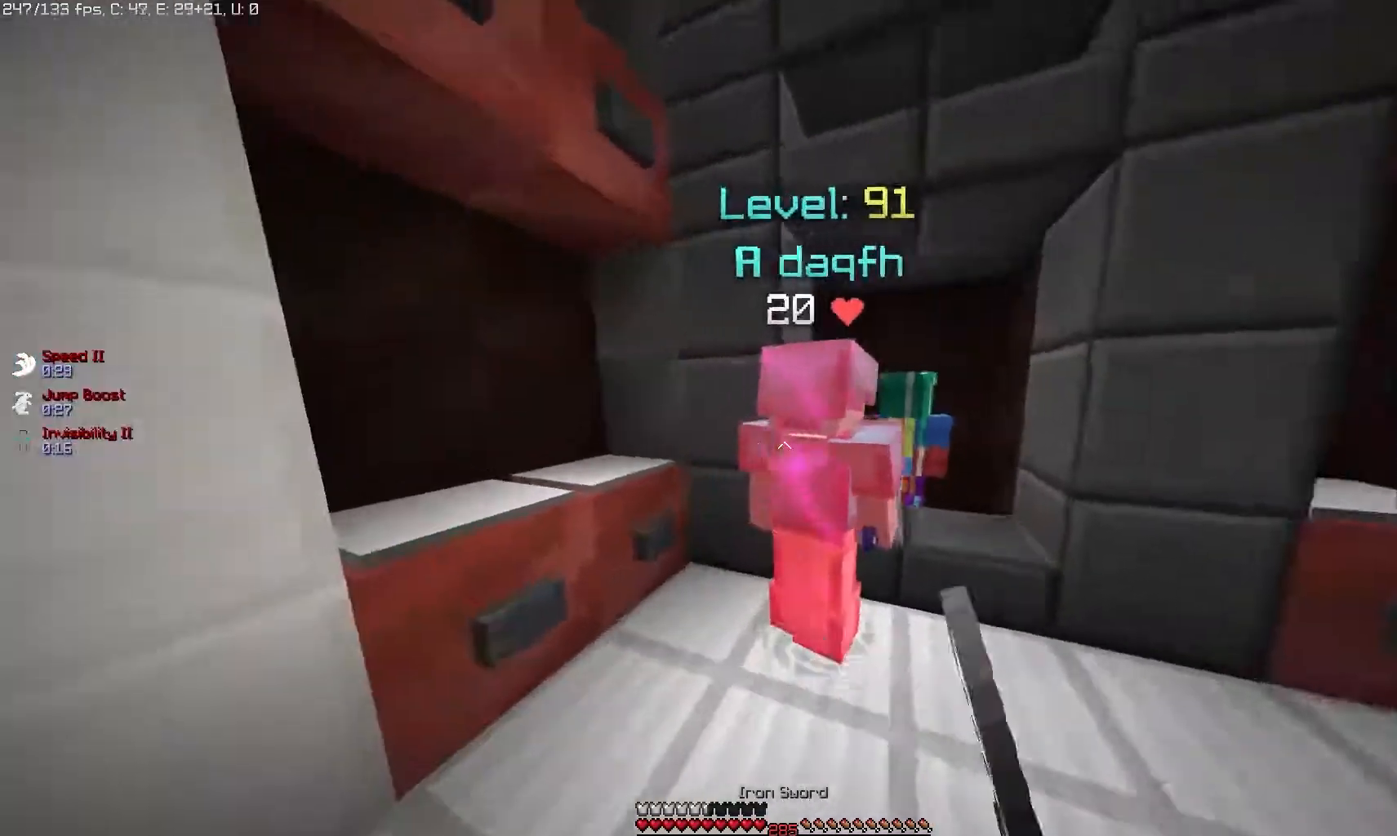
{"keys": [], "mouse": ["left"], "events": []}
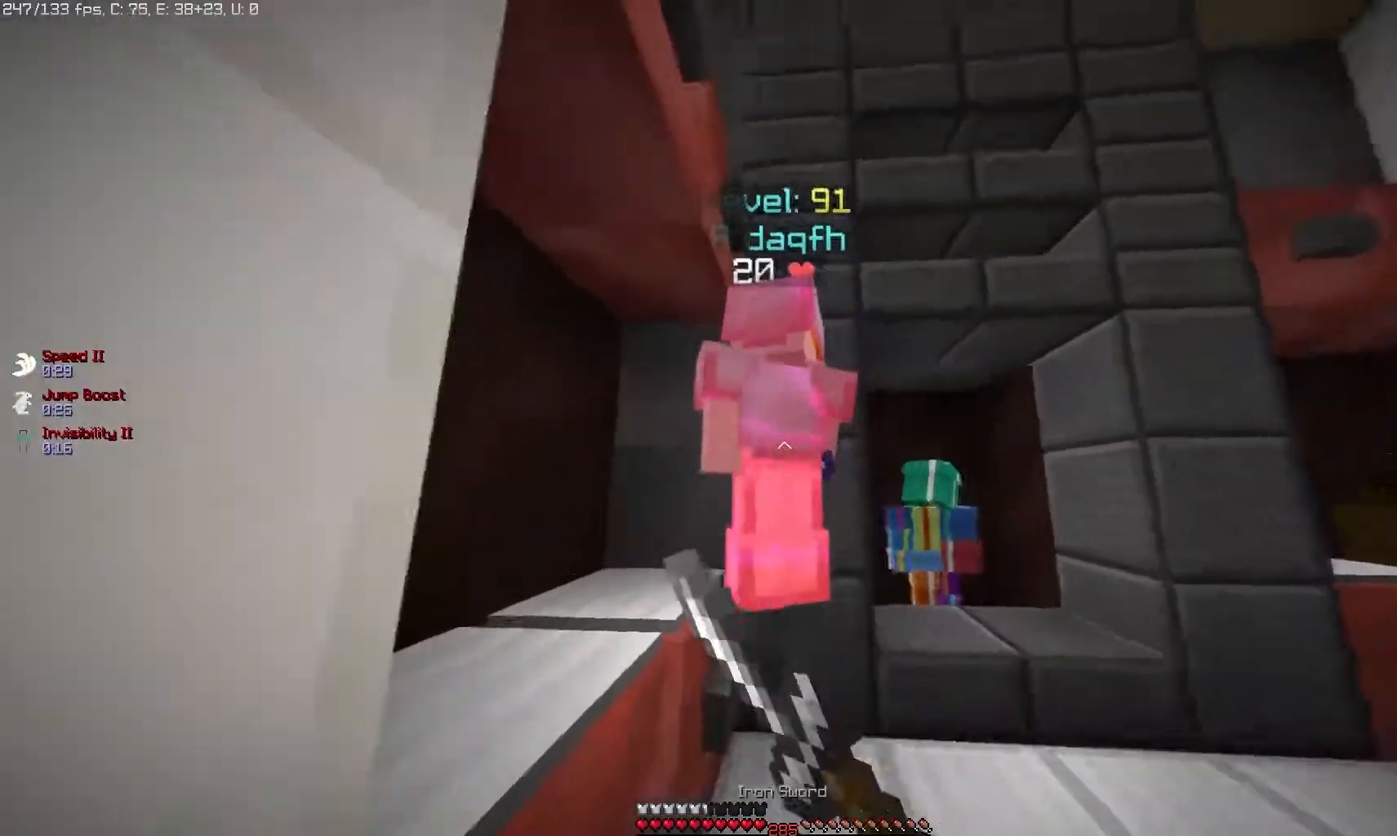
{"keys": [], "mouse": ["left"], "events": []}
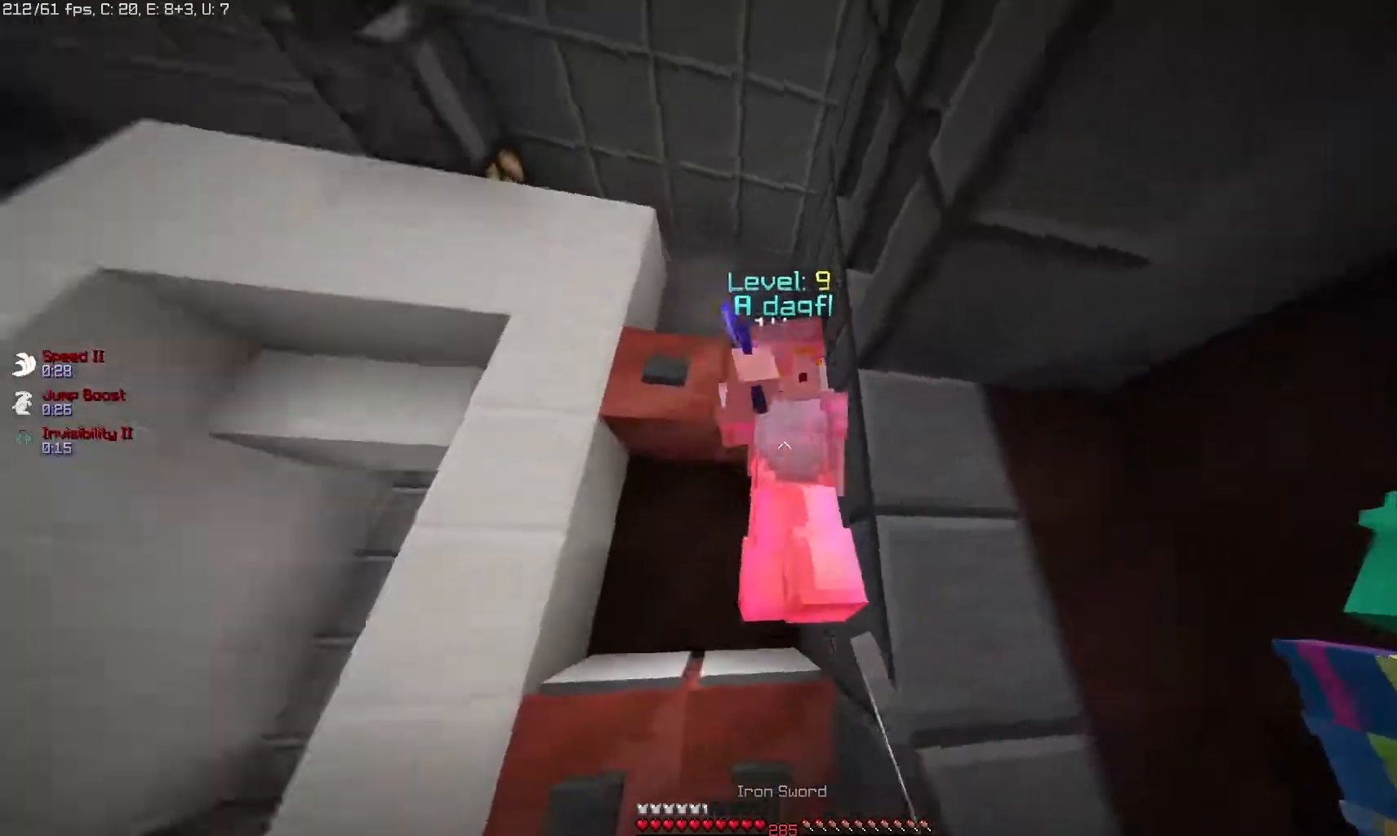
{"keys": [], "mouse": ["left"], "events": []}
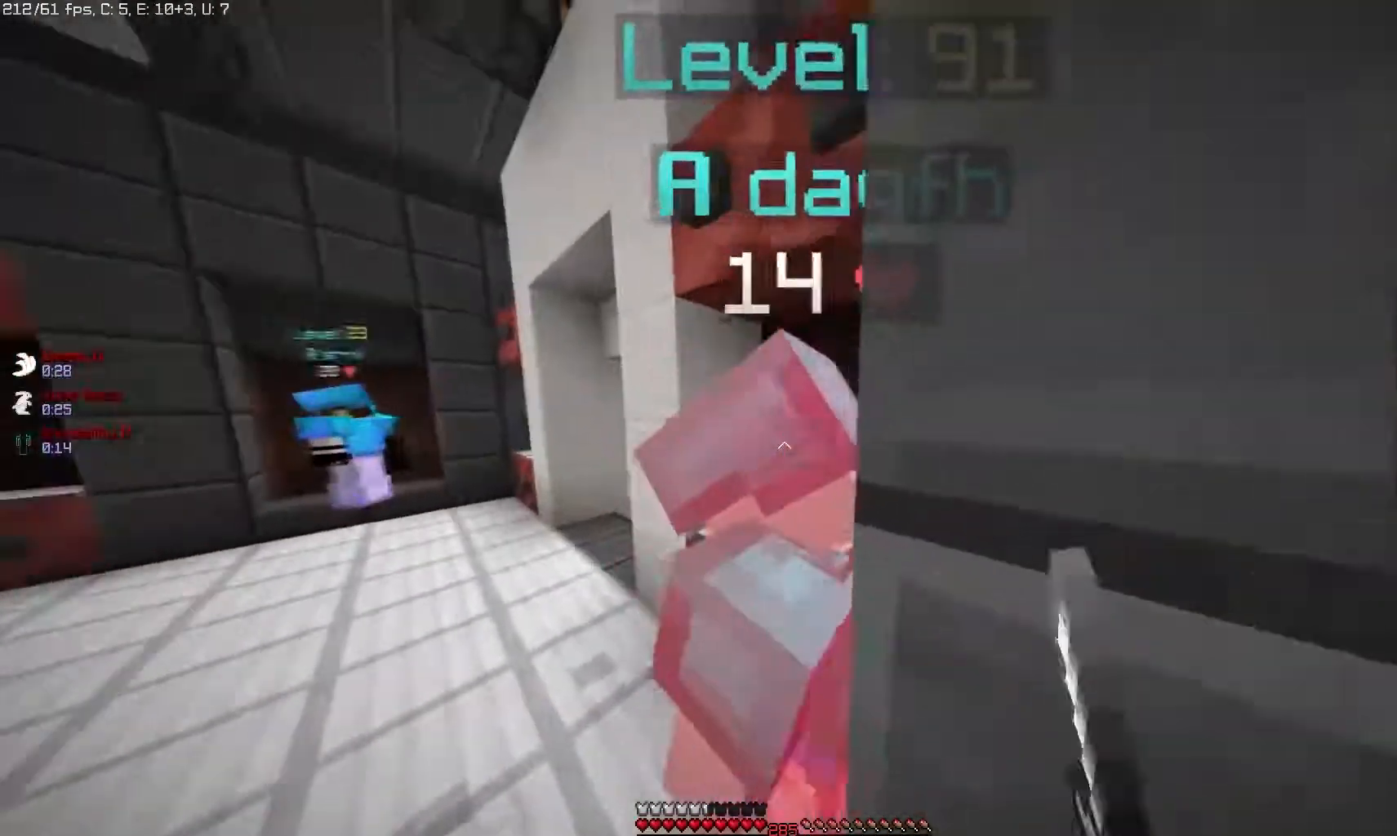
{"keys": [], "mouse": ["left"], "events": []}